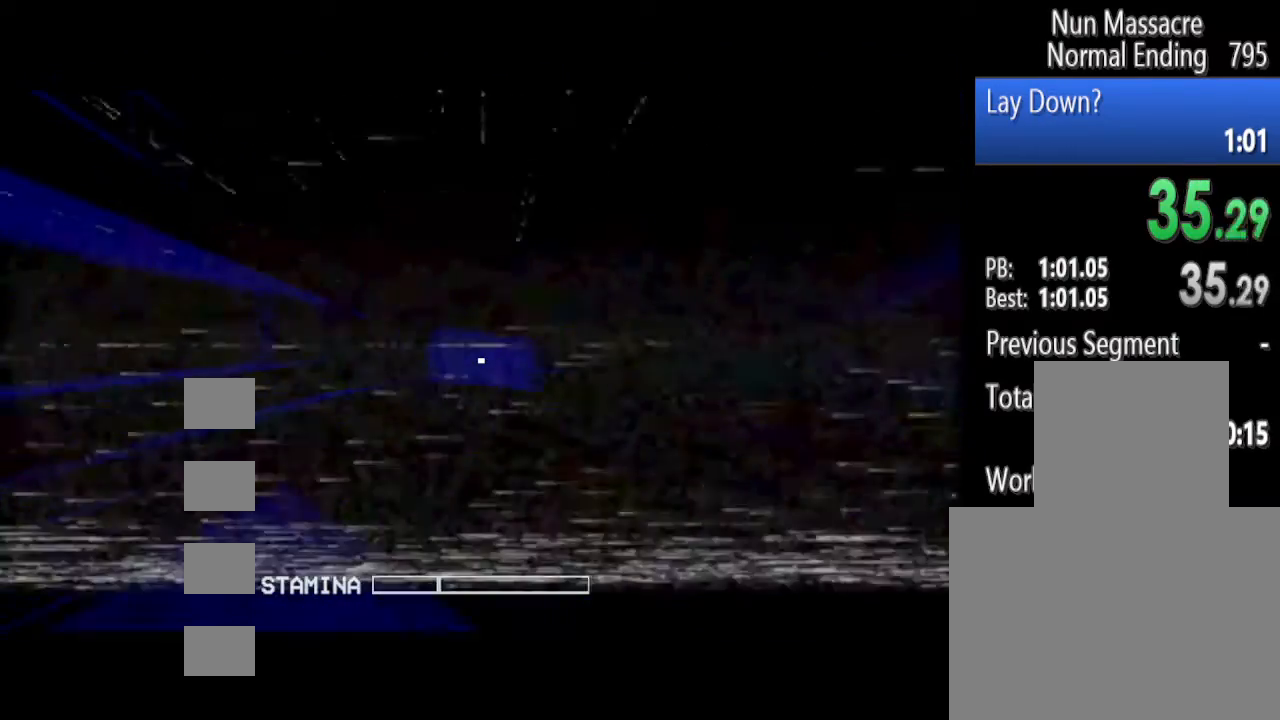
Gameplay with keyboard and mouse; each line is a JSON object with the keys and mouse buttons held at the frame after it. "events" lists presses ("down") and releases ("up") of "1", "2", "3", "4", "5", "a", "alt", "c", "caps_lock", "ctrl", "d", "e", "f", "g", "q", "r", "s", "shift", "space", "t", "tab", "v", "w", "x", "z", "mouse_left", "mouse_wheel" and "mouse_right" between this image and that frame as [ms after this image, input, new state], when the widget could be followed in between. "mouse_left", "mouse_wheel", "mouse_right" = the "left", "wheel", "right" buttons of the "mouse" list. No other keys are recorded. "wheel" means that the mouse wheel is clicked or scrolled. Not read: mouse_move.
{"keys": ["space"], "mouse": ["left"], "events": [[42, "space", "down"], [188, "space", "up"], [229, "space", "down"], [375, "space", "up"], [458, "space", "down"]]}
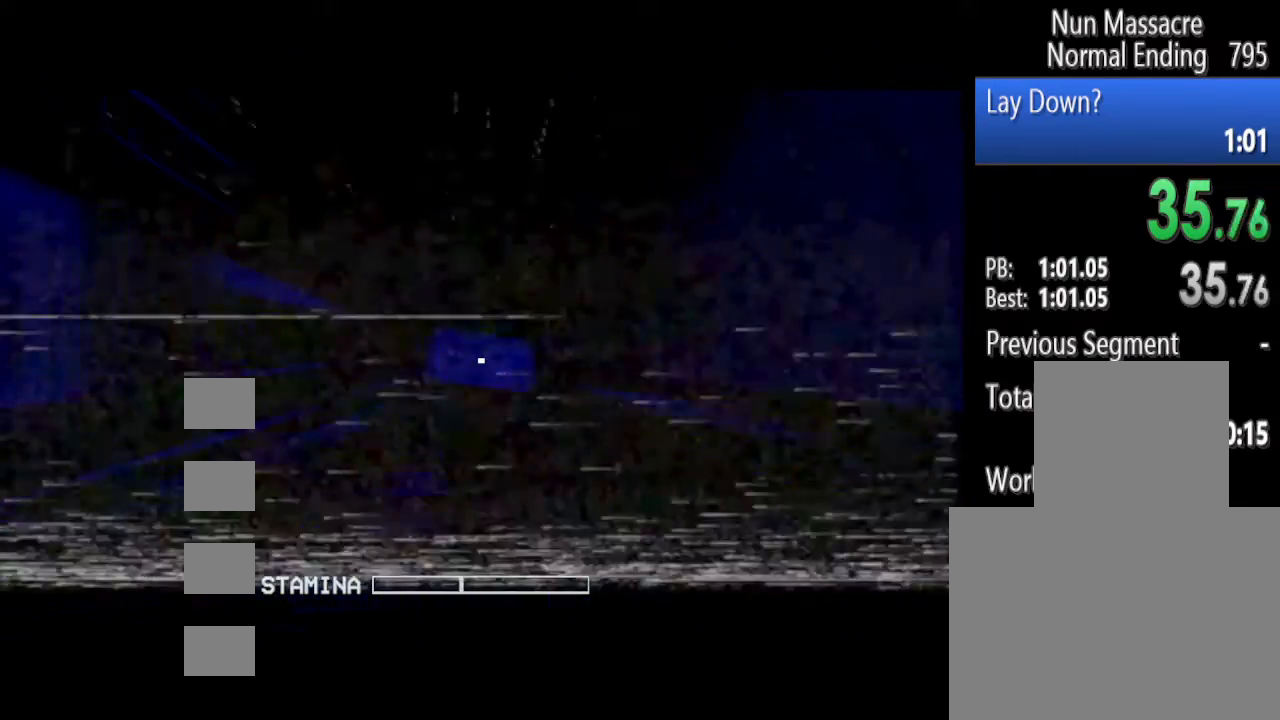
{"keys": ["s"], "mouse": ["left"], "events": [[62, "space", "up"], [104, "space", "down"], [250, "space", "up"], [333, "space", "down"], [396, "s", "down"], [438, "space", "up"]]}
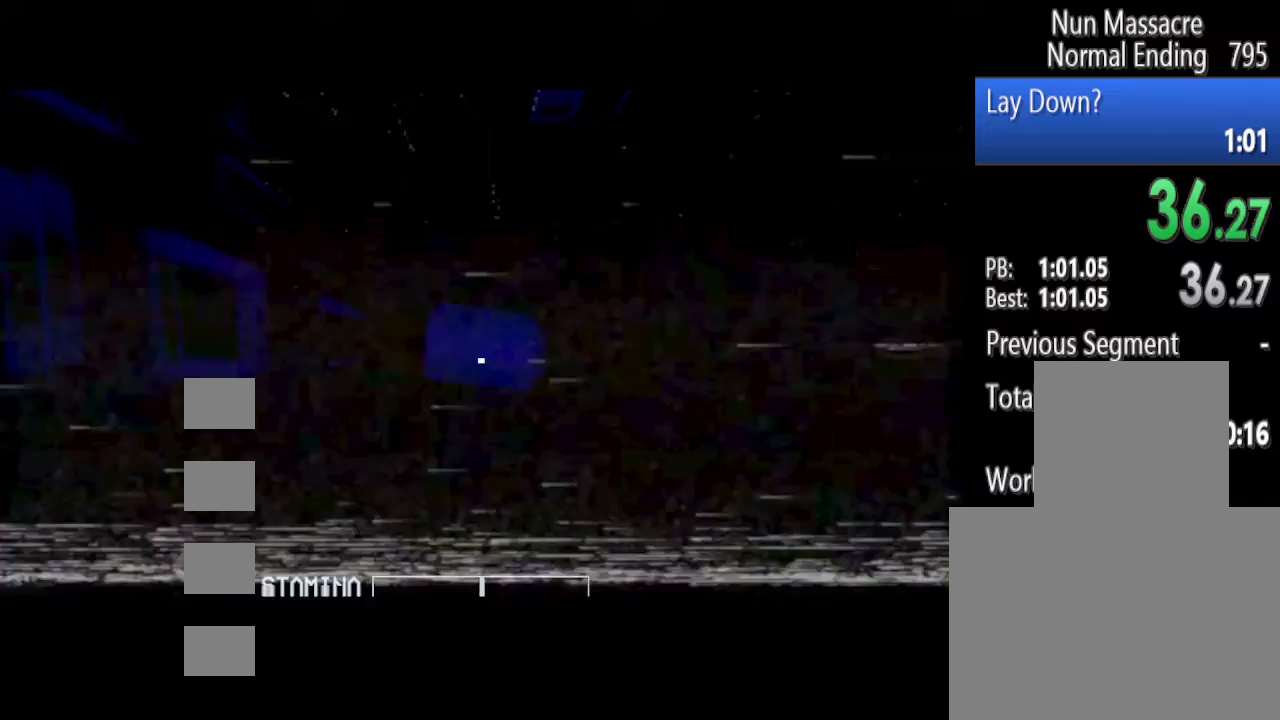
{"keys": [], "mouse": ["left"], "events": [[21, "s", "up"], [83, "c", "down"], [208, "c", "up"]]}
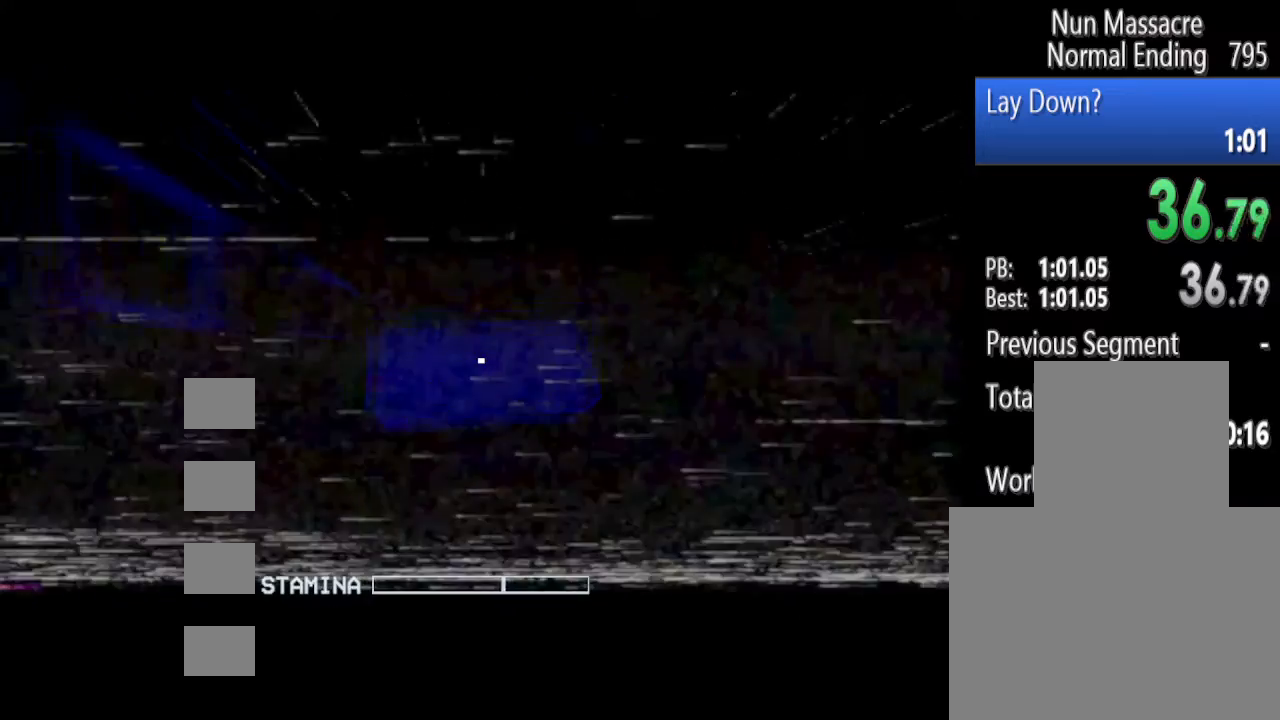
{"keys": [], "mouse": ["left"], "events": []}
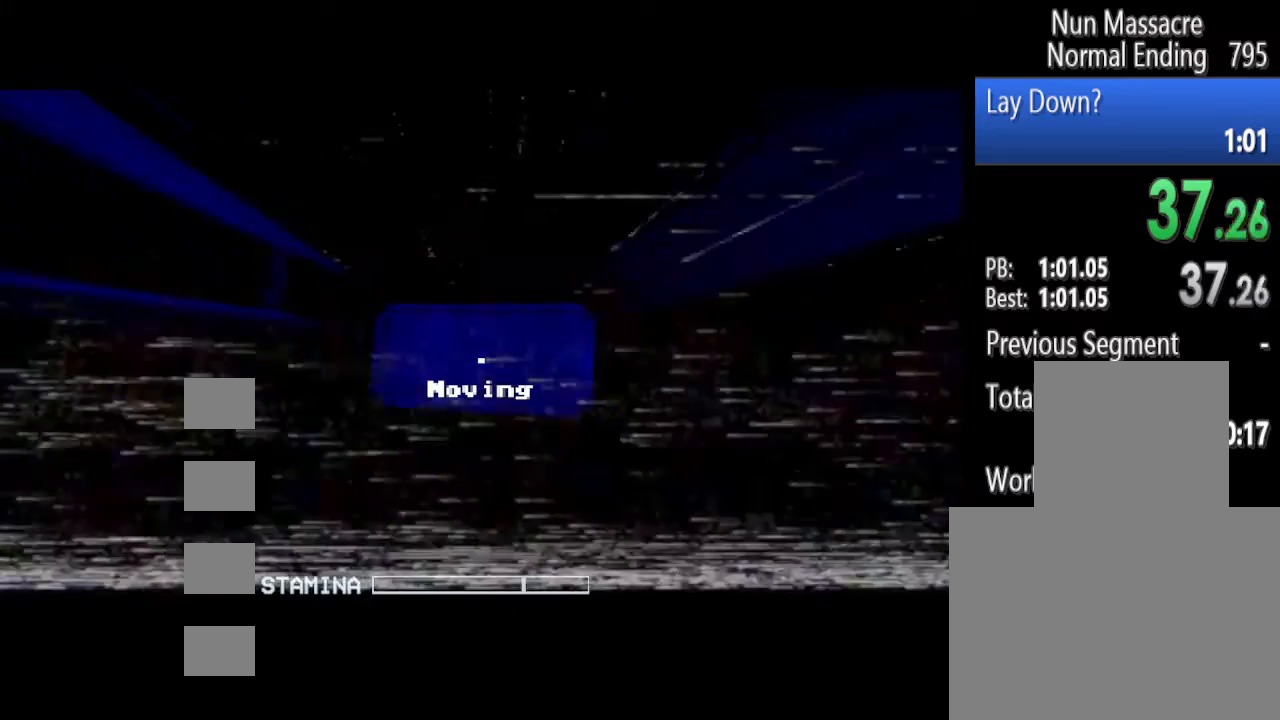
{"keys": [], "mouse": ["left"], "events": []}
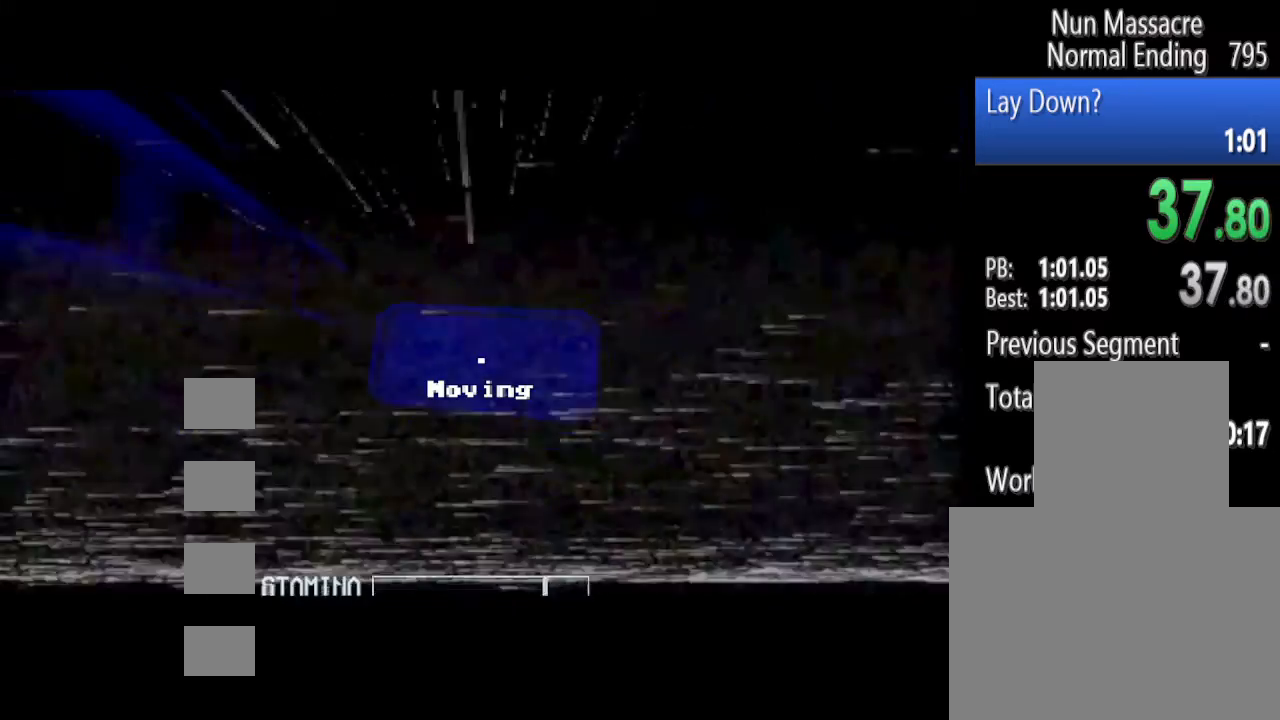
{"keys": [], "mouse": ["left"], "events": []}
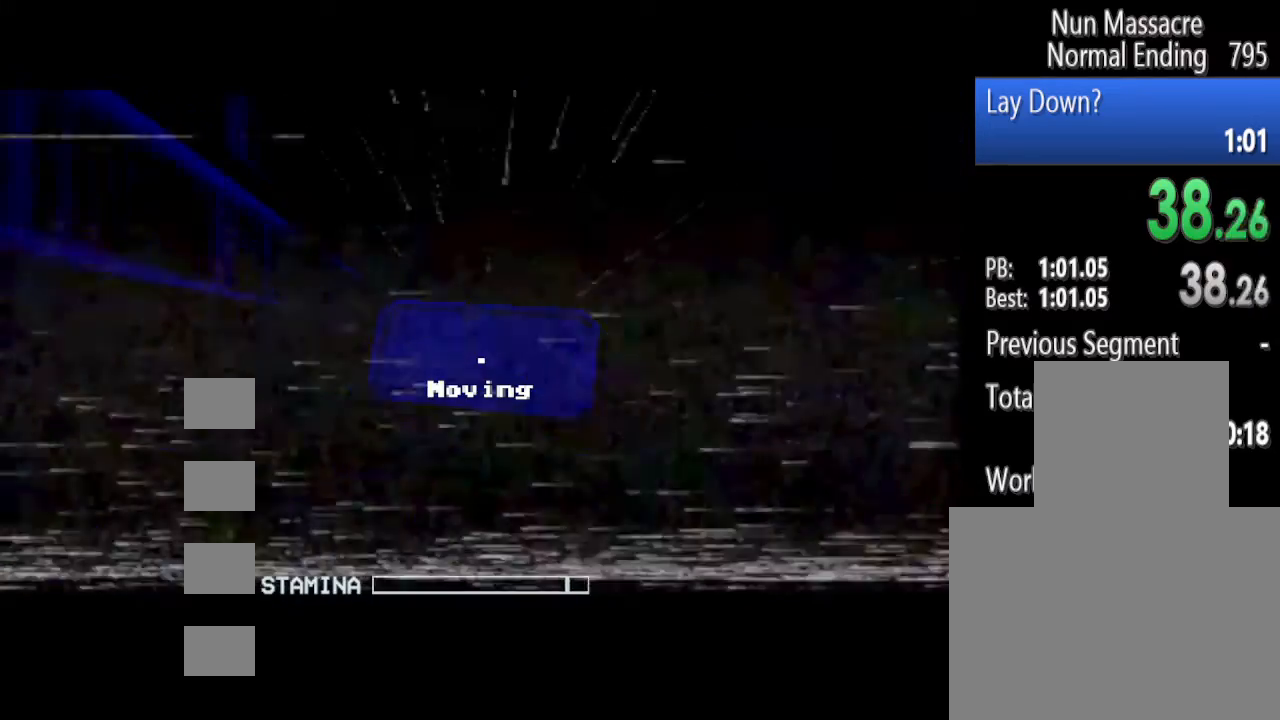
{"keys": [], "mouse": ["left"], "events": []}
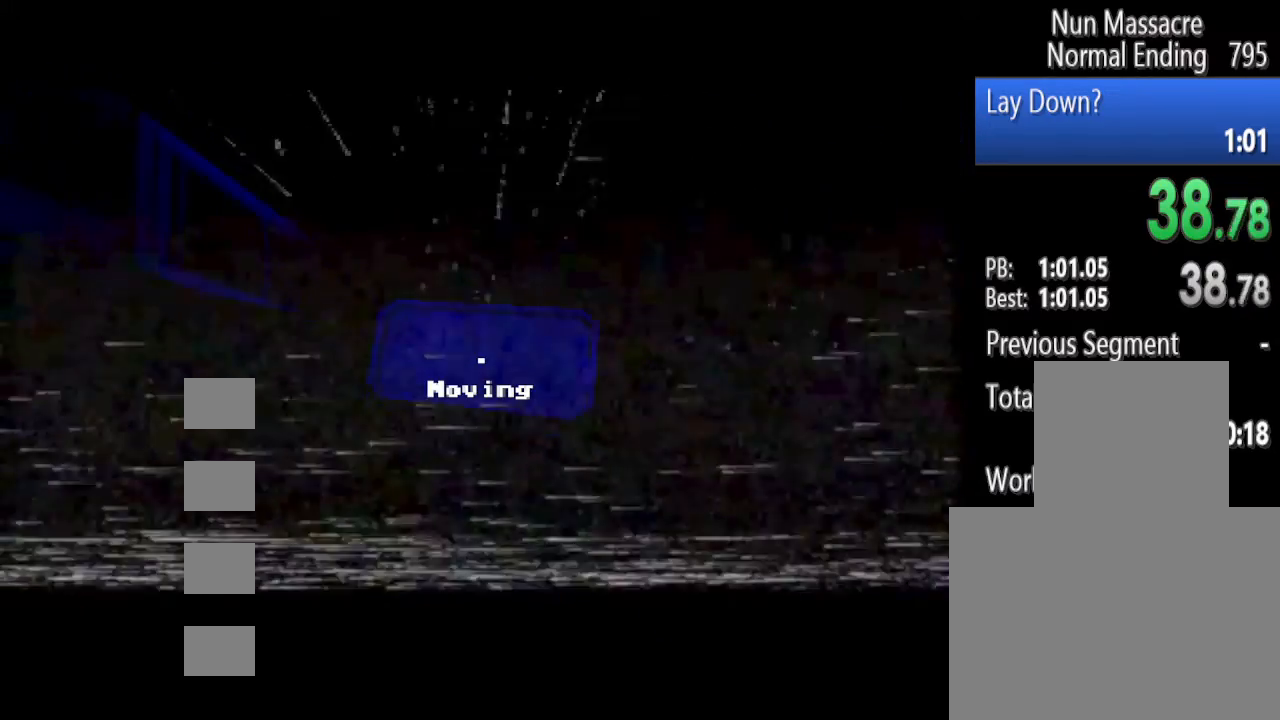
{"keys": [], "mouse": ["left"], "events": []}
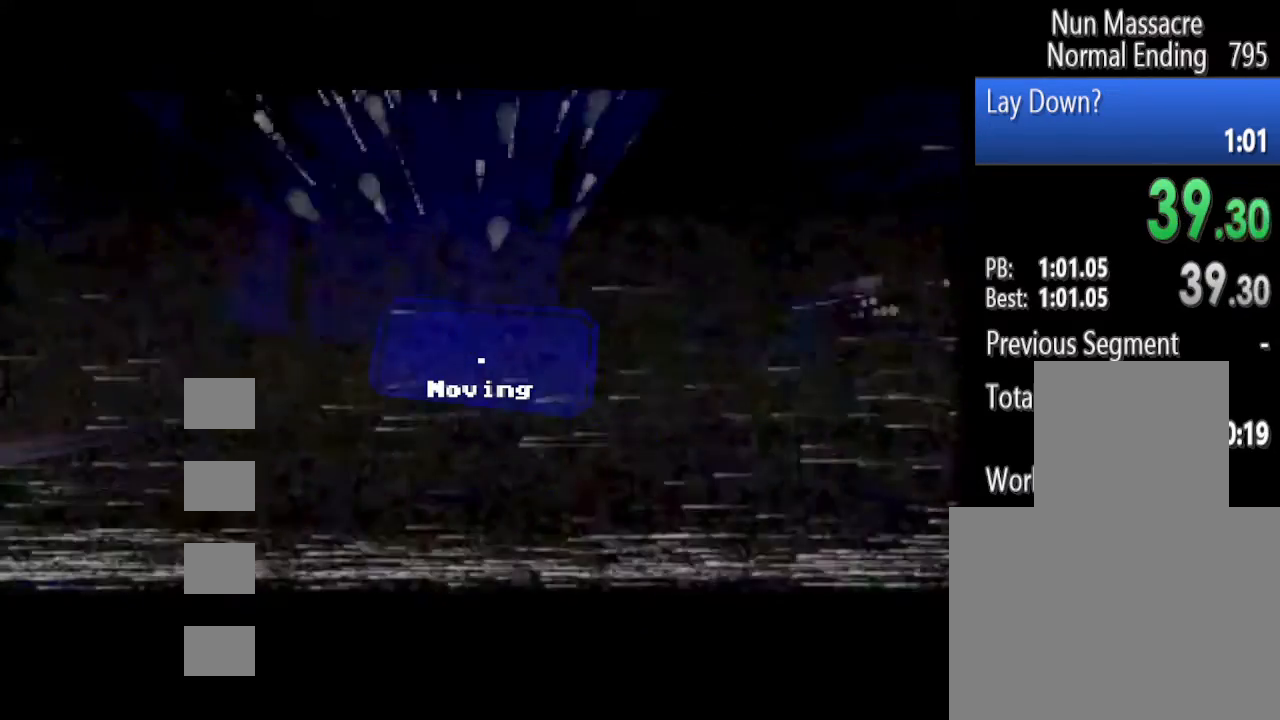
{"keys": [], "mouse": ["left"], "events": []}
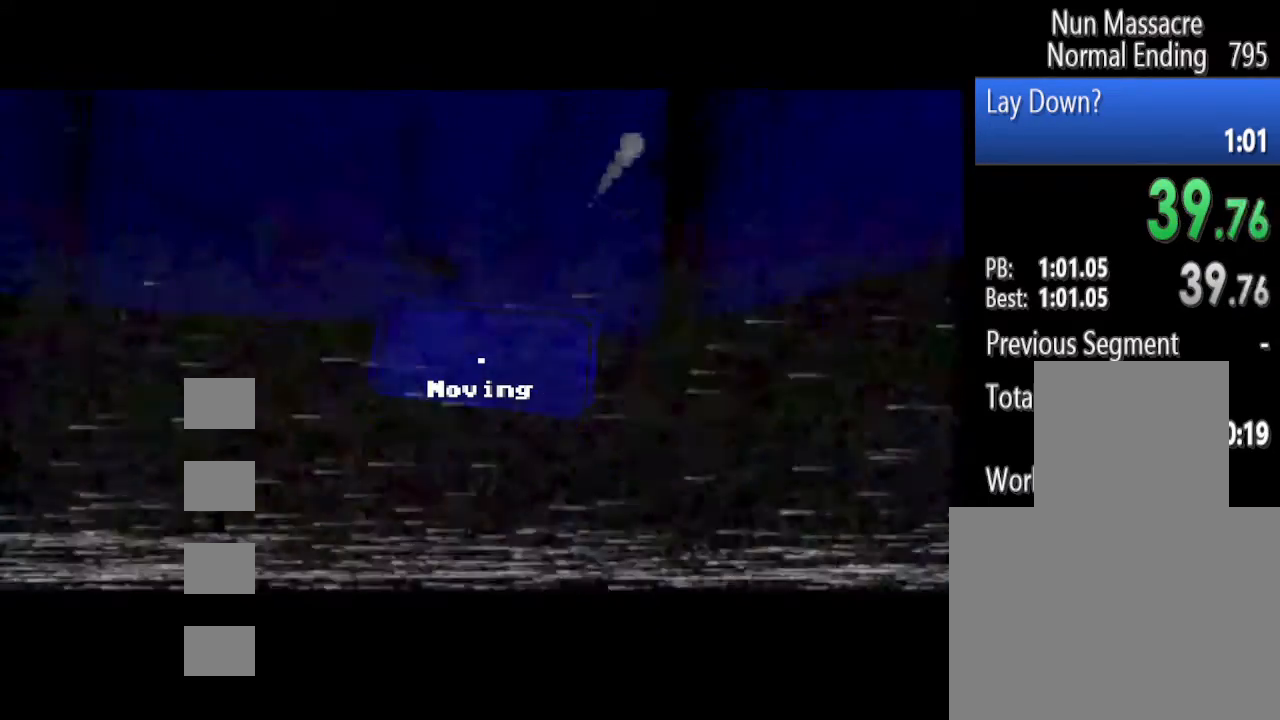
{"keys": [], "mouse": ["left"], "events": []}
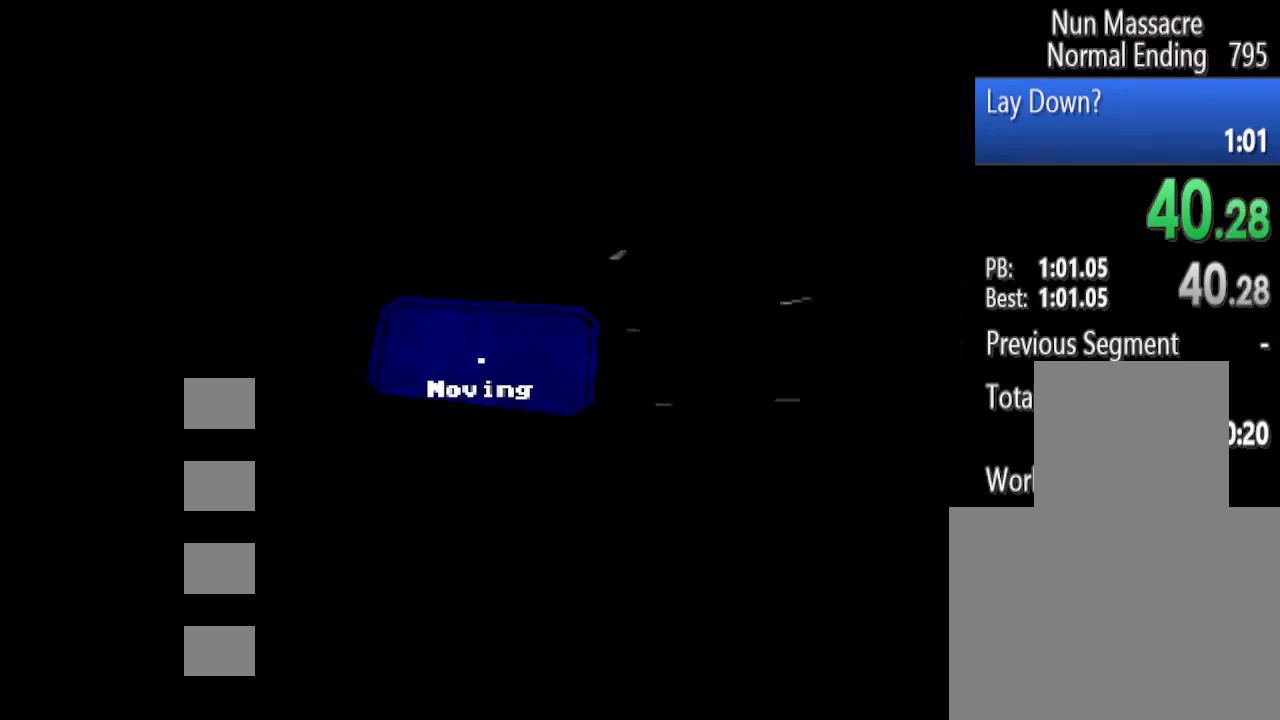
{"keys": ["c", "w"], "mouse": ["left"], "events": [[333, "c", "down"], [479, "w", "down"]]}
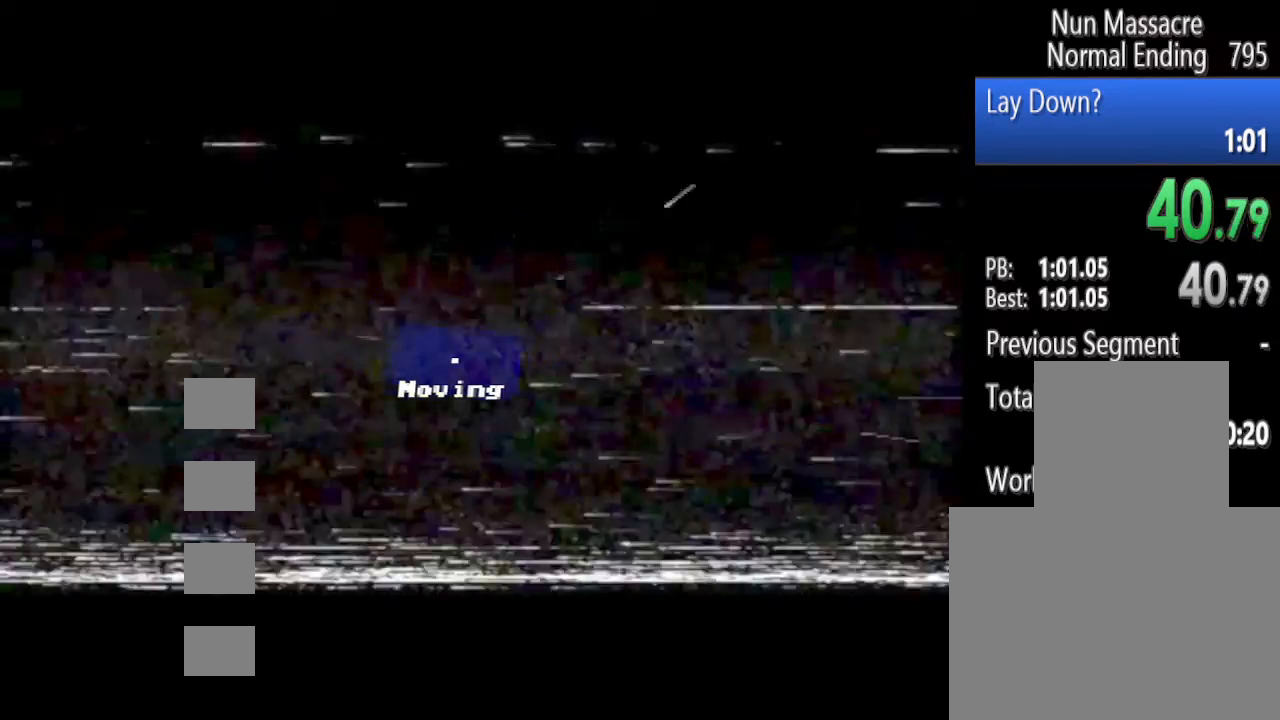
{"keys": ["w"], "mouse": ["left"], "events": [[21, "c", "up"], [271, "space", "down"], [458, "space", "up"]]}
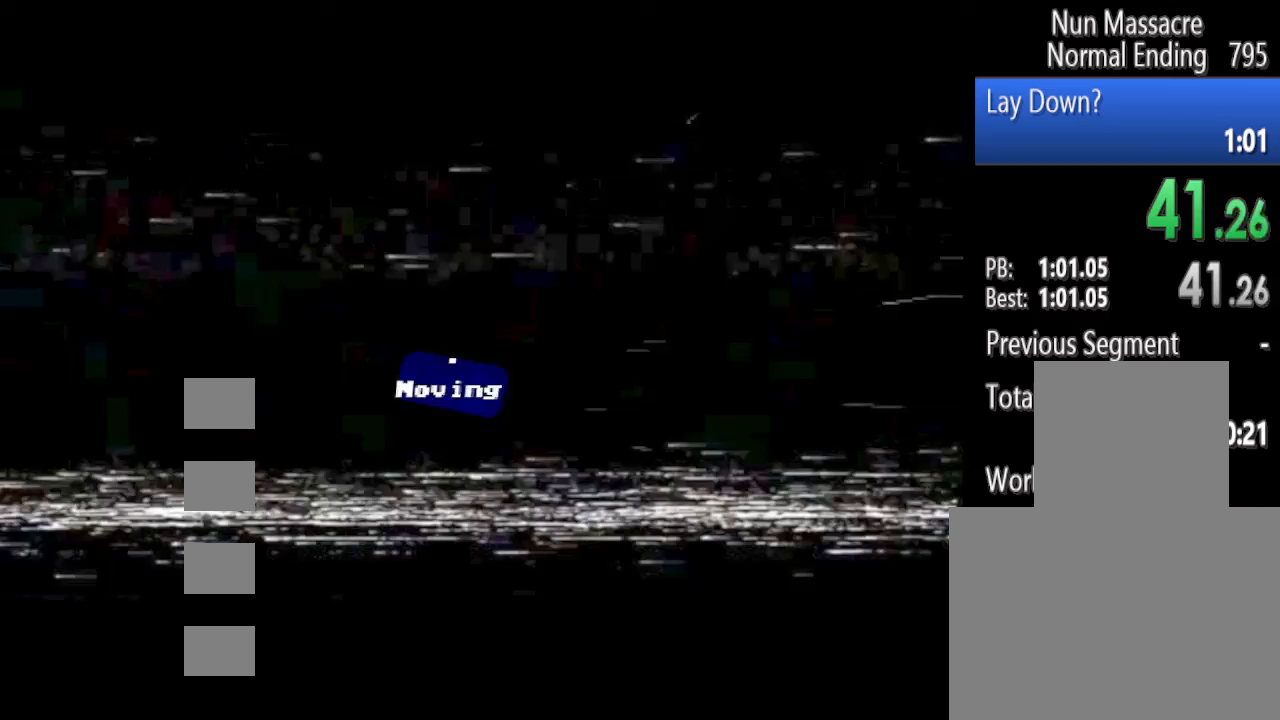
{"keys": ["space", "w"], "mouse": ["left"], "events": [[375, "space", "down"]]}
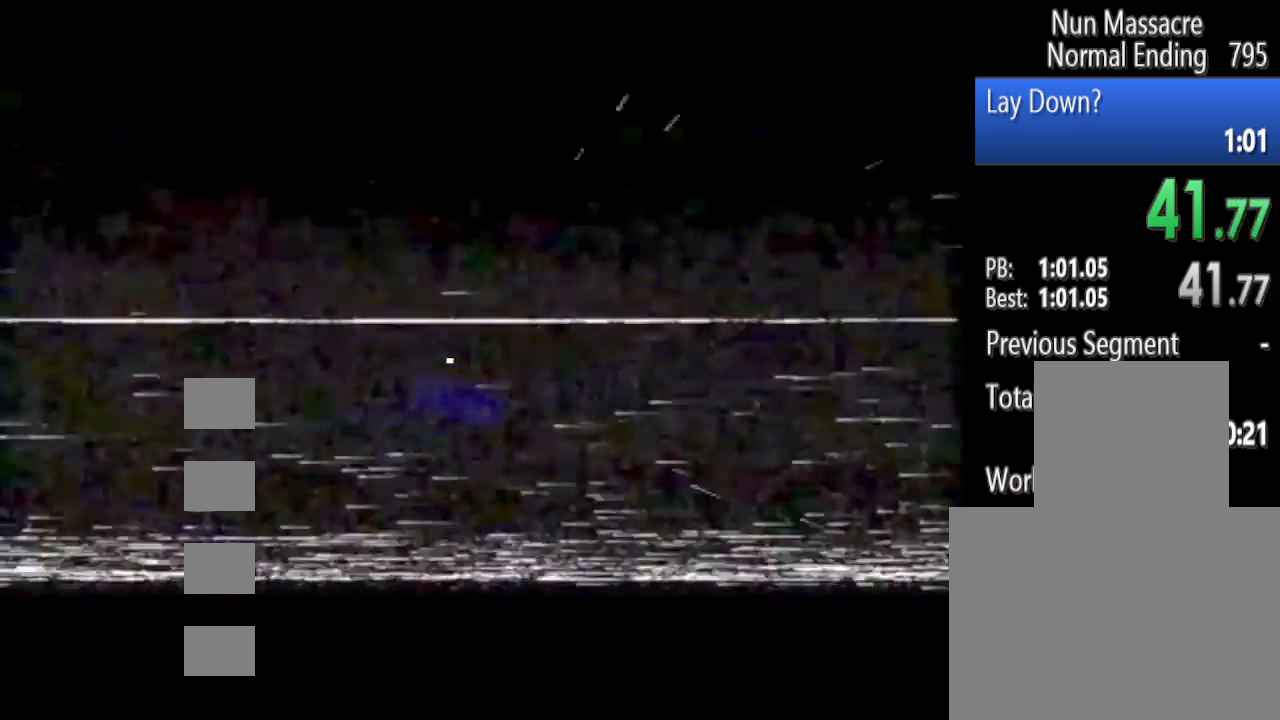
{"keys": ["w"], "mouse": [], "events": [[208, "space", "up"], [479, "mouse_left", "up"]]}
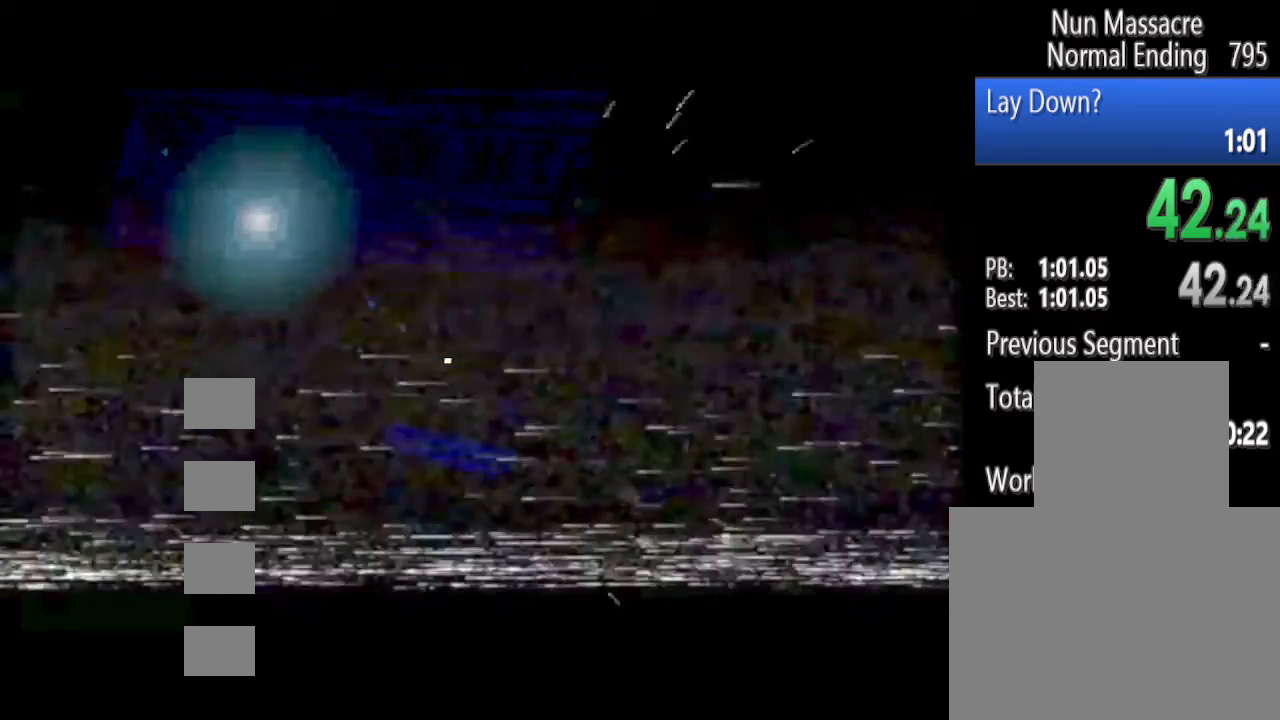
{"keys": [], "mouse": [], "events": [[125, "mouse_left", "down"], [208, "mouse_left", "up"], [208, "w", "up"], [271, "mouse_left", "down"], [312, "mouse_left", "up"], [396, "mouse_left", "down"], [438, "mouse_left", "up"]]}
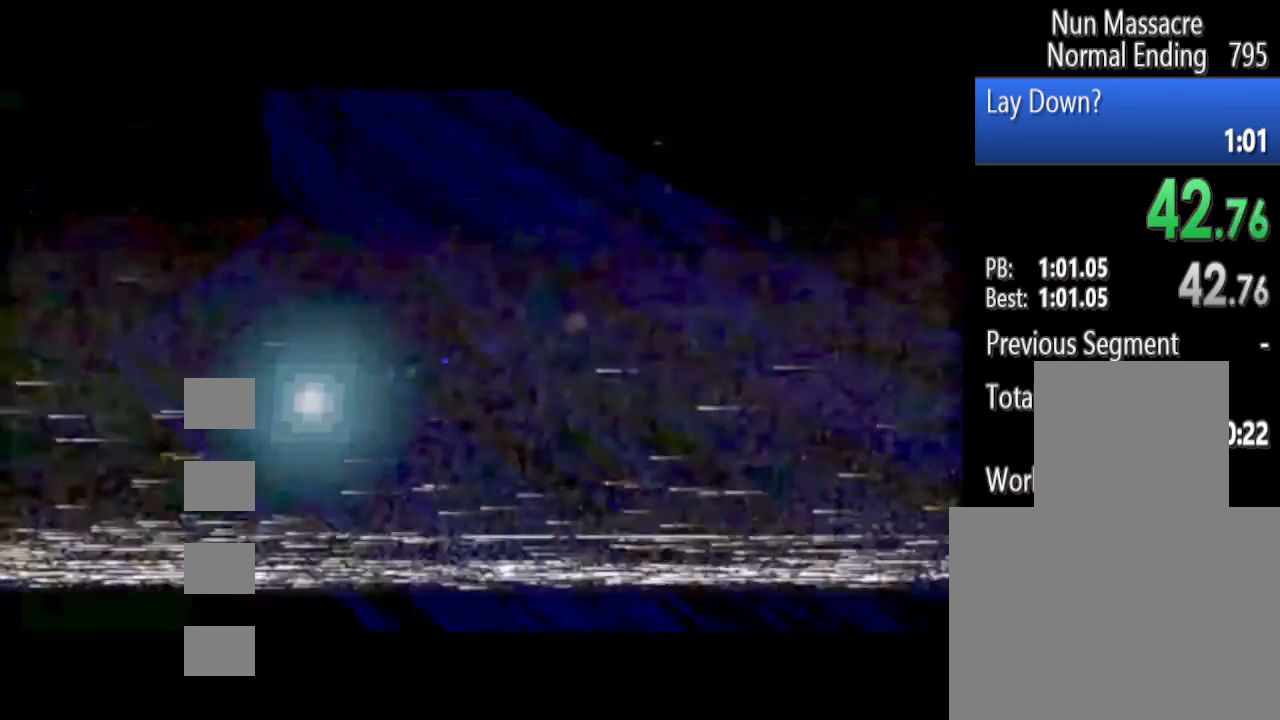
{"keys": [], "mouse": [], "events": [[42, "mouse_left", "down"], [83, "mouse_left", "up"], [146, "mouse_left", "down"], [229, "mouse_left", "up"], [271, "mouse_left", "down"], [375, "mouse_left", "up"]]}
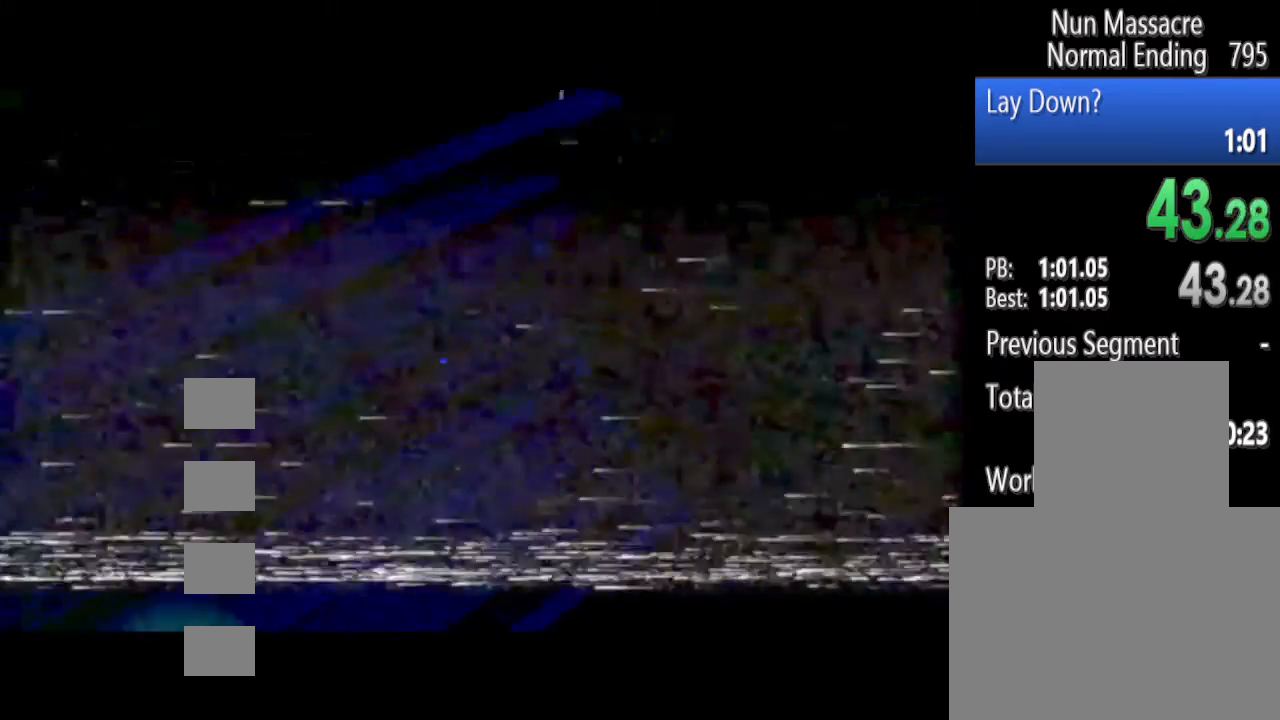
{"keys": [], "mouse": [], "events": []}
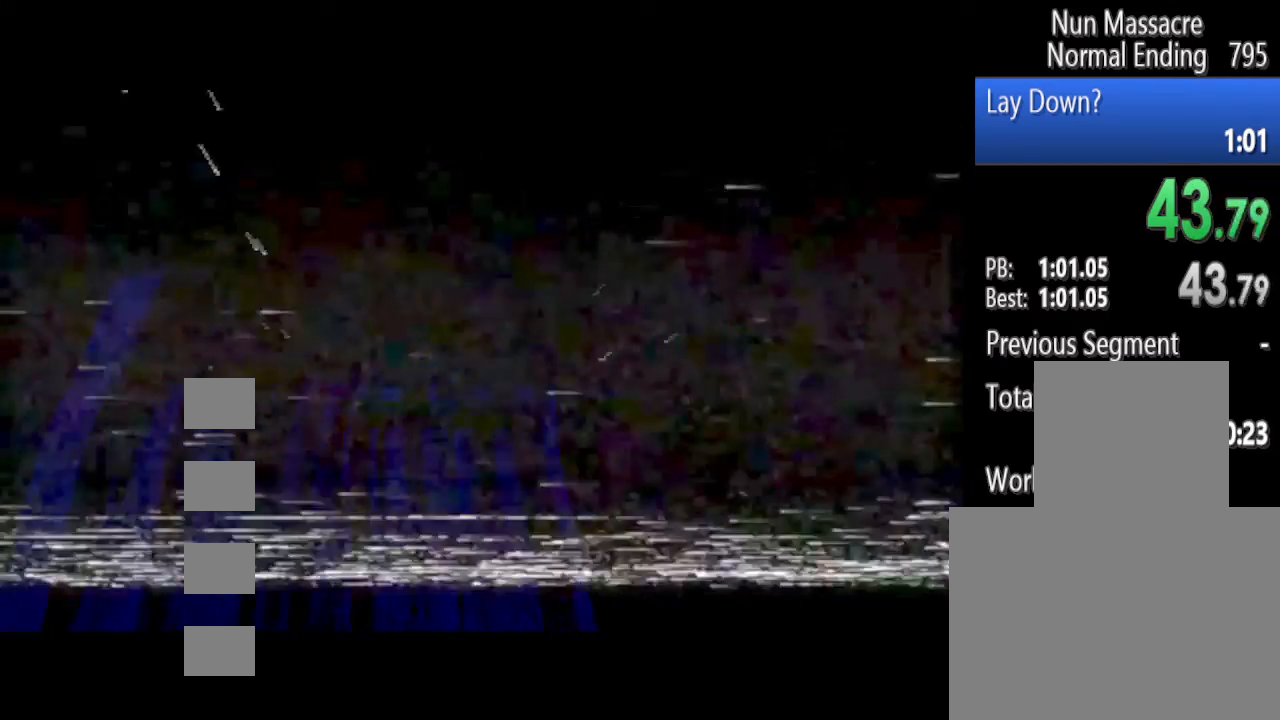
{"keys": [], "mouse": [], "events": []}
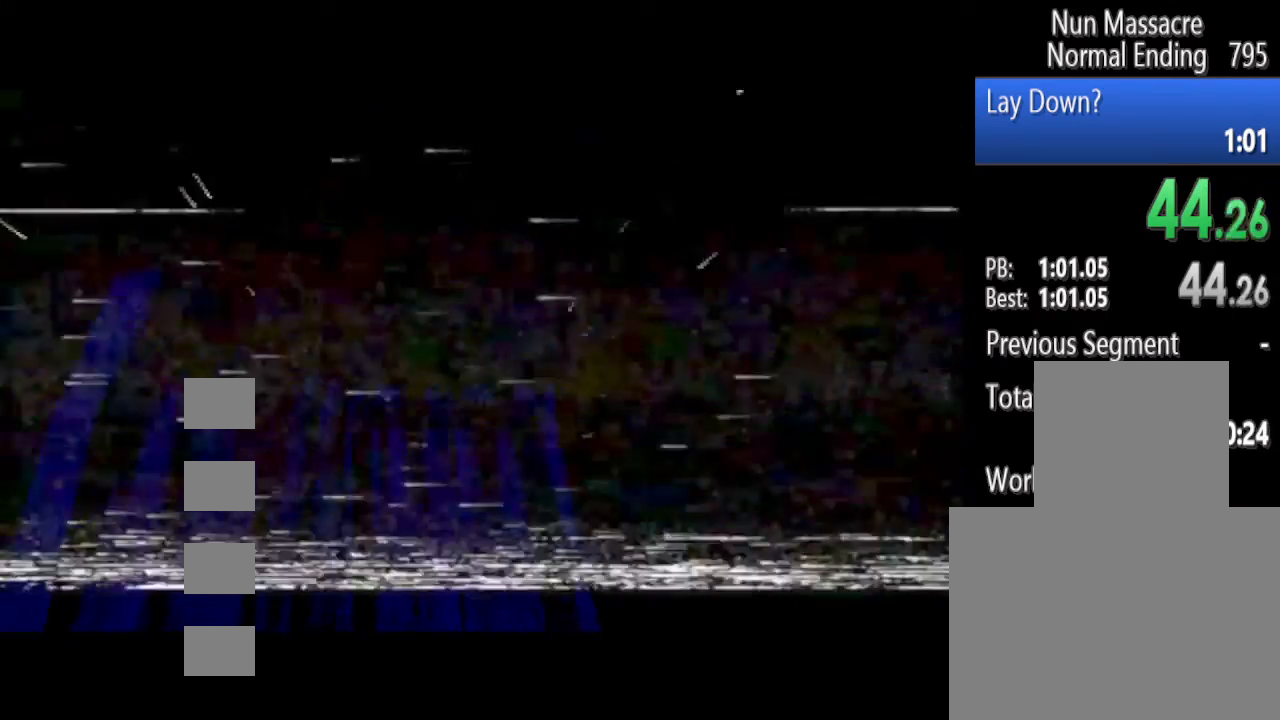
{"keys": [], "mouse": ["left"], "events": [[458, "mouse_left", "down"]]}
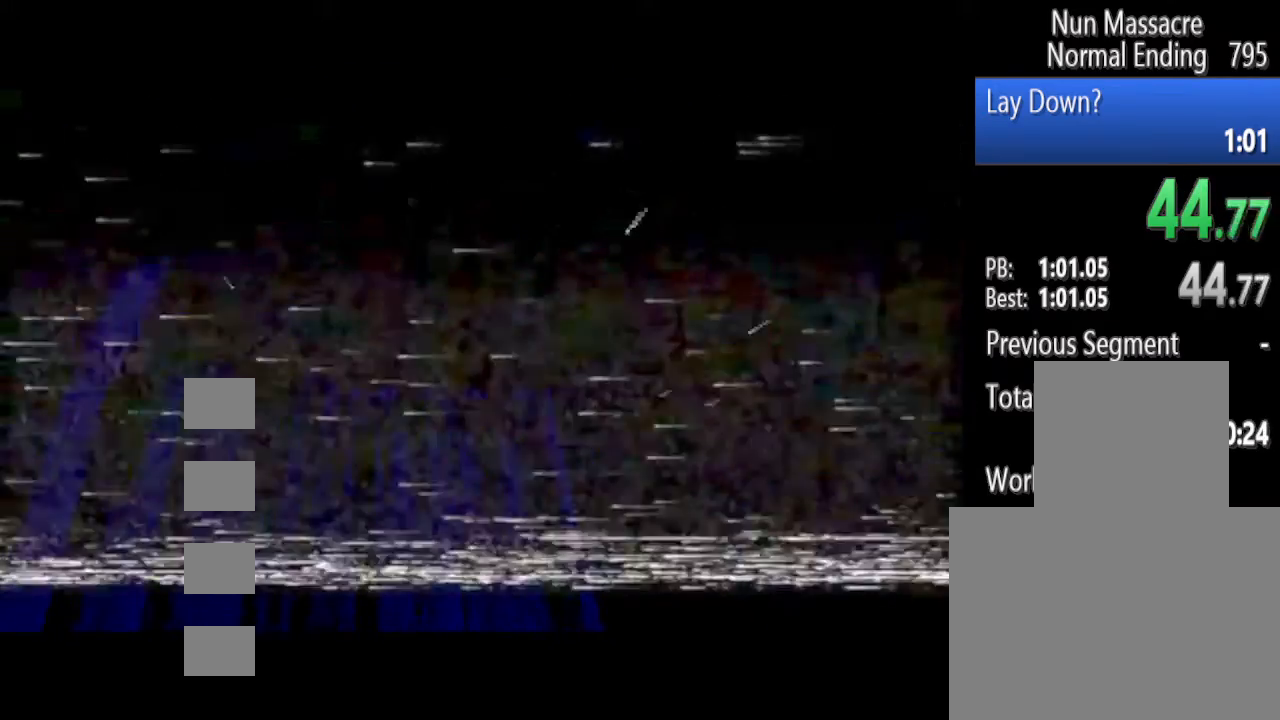
{"keys": [], "mouse": ["left"], "events": [[21, "mouse_left", "up"], [292, "mouse_left", "down"], [333, "mouse_left", "up"], [438, "mouse_left", "down"]]}
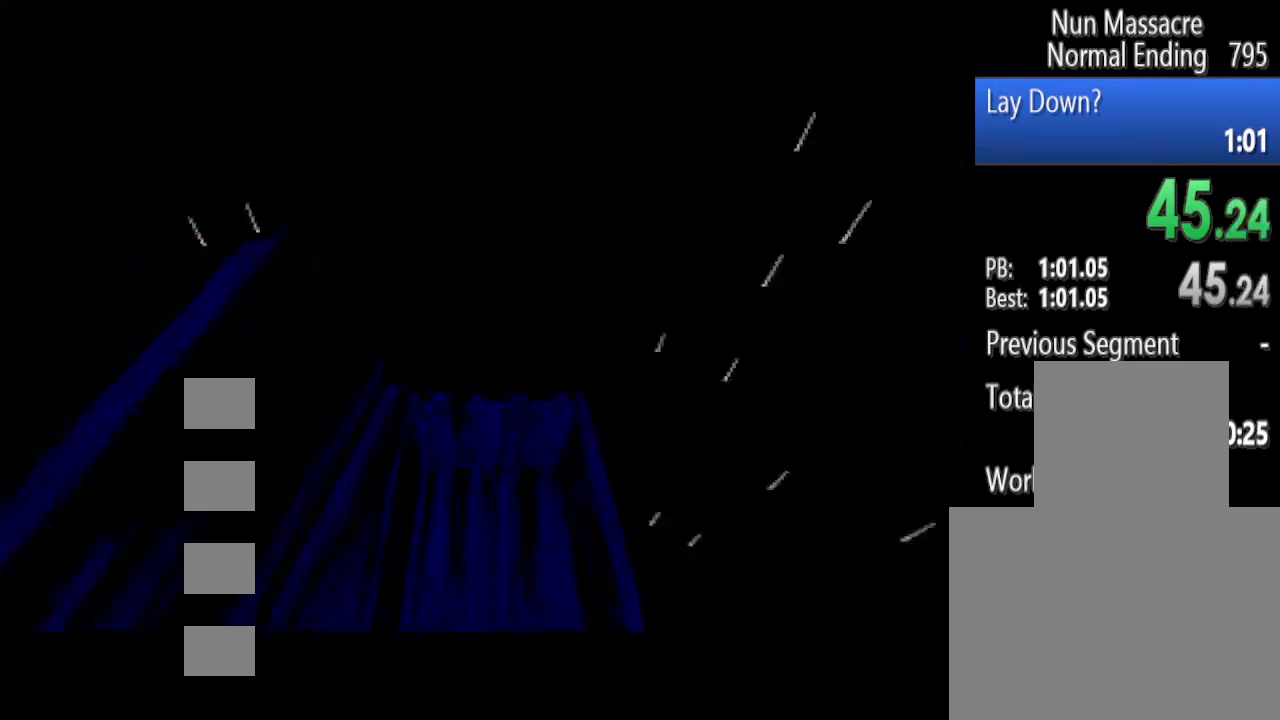
{"keys": [], "mouse": [], "events": [[21, "mouse_left", "up"], [83, "mouse_left", "down"], [167, "mouse_left", "up"], [271, "mouse_left", "down"], [312, "mouse_left", "up"], [396, "mouse_left", "down"], [500, "mouse_left", "up"]]}
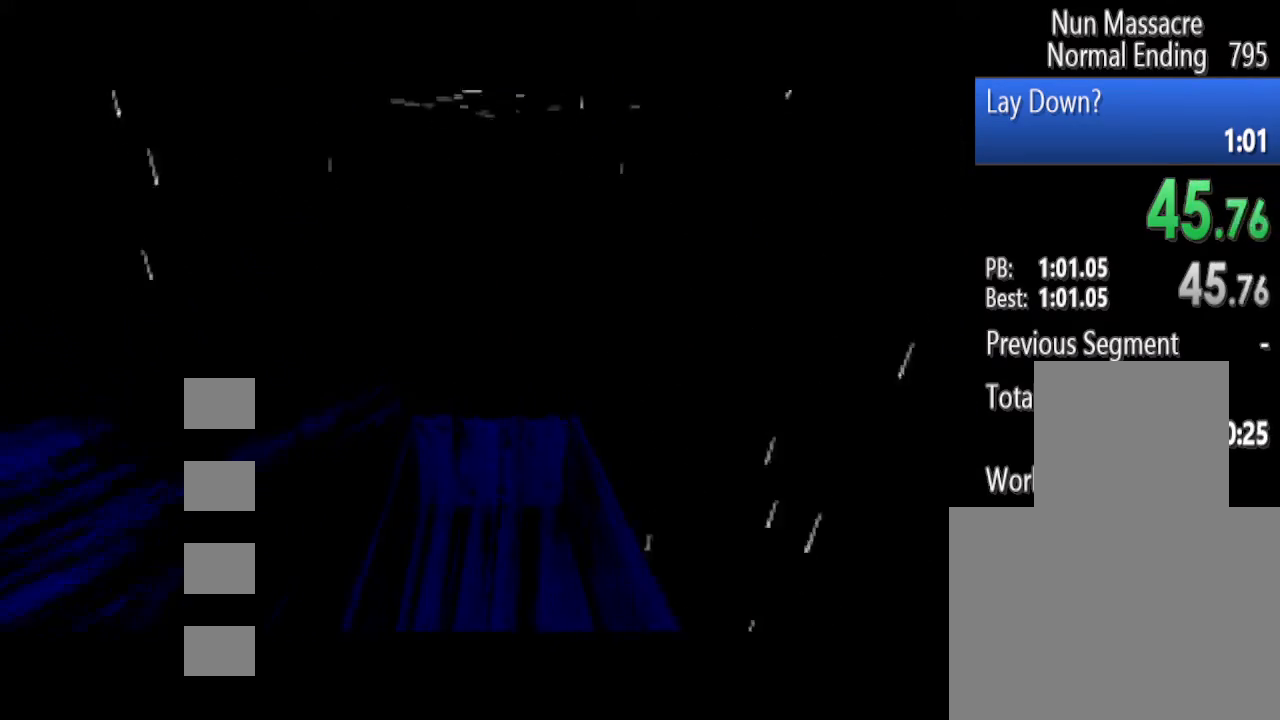
{"keys": [], "mouse": ["left"], "events": [[42, "mouse_left", "down"], [146, "mouse_left", "up"], [188, "mouse_left", "down"], [271, "mouse_left", "up"], [333, "mouse_left", "down"], [417, "mouse_left", "up"], [458, "mouse_left", "down"]]}
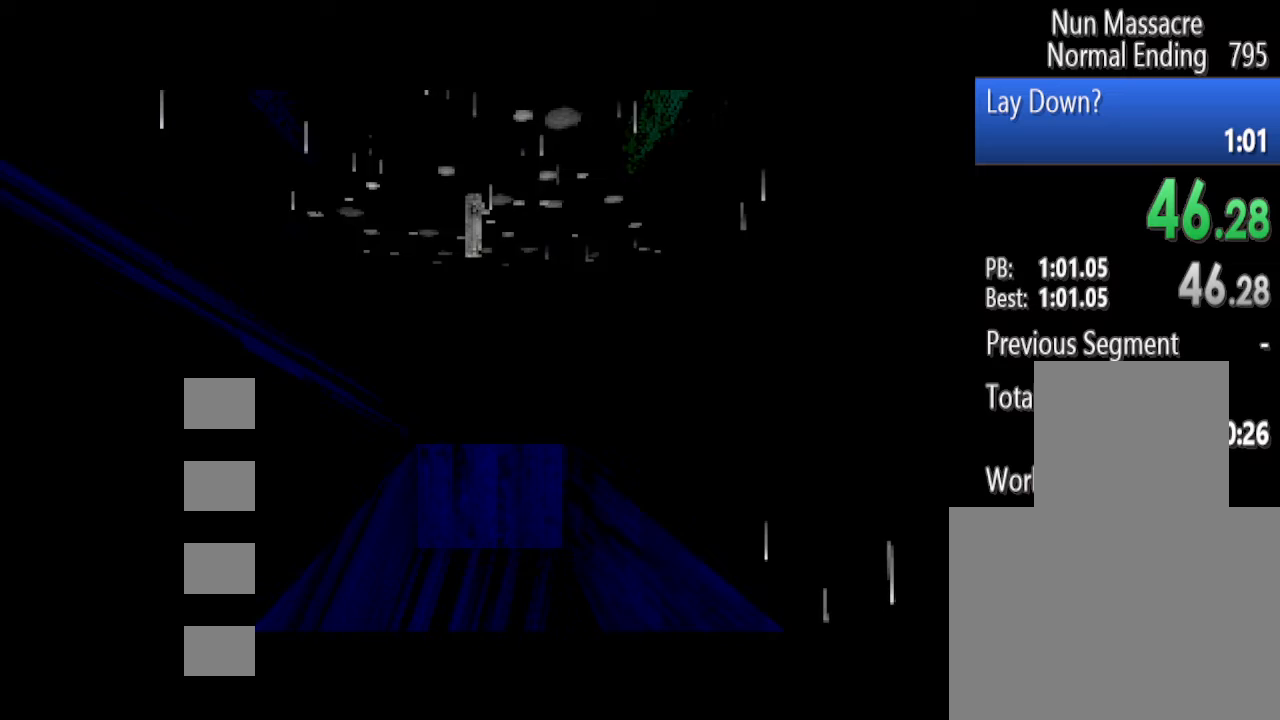
{"keys": [], "mouse": [], "events": [[62, "mouse_left", "up"], [104, "mouse_left", "down"], [208, "mouse_left", "up"], [250, "mouse_left", "down"], [333, "mouse_left", "up"], [396, "mouse_left", "down"], [479, "mouse_left", "up"]]}
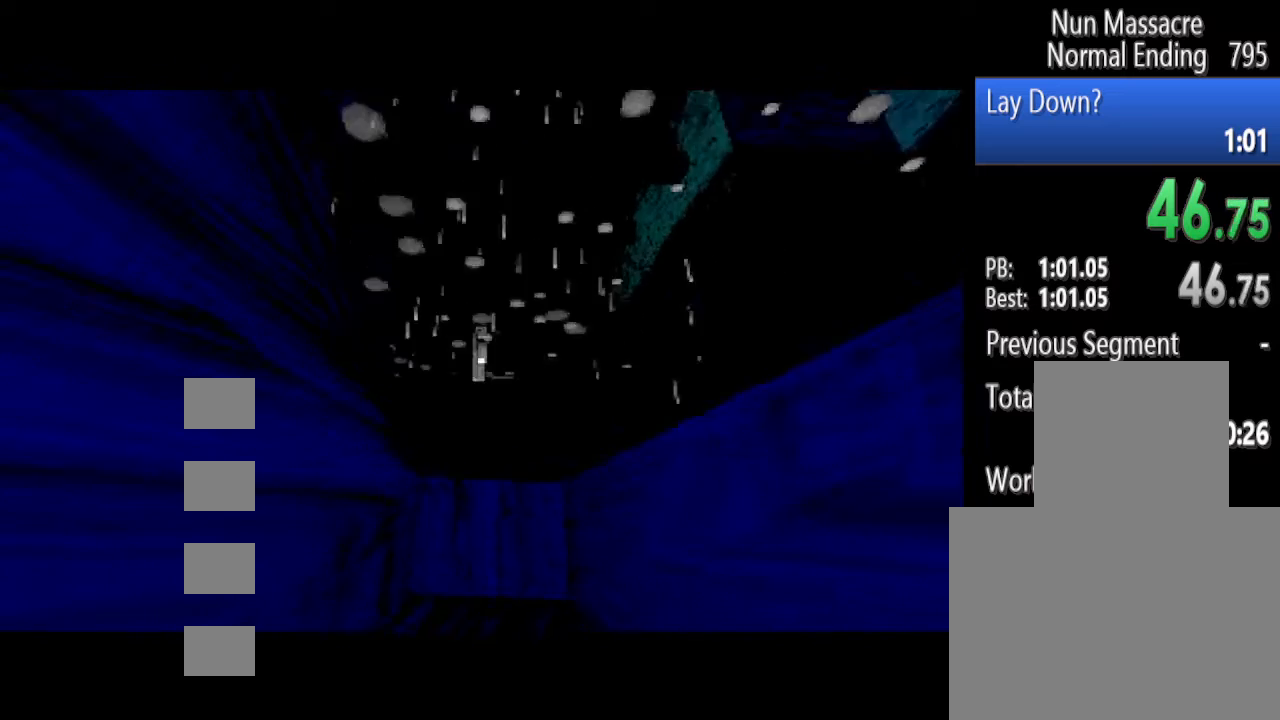
{"keys": [], "mouse": ["left"], "events": [[83, "mouse_left", "down"], [125, "mouse_left", "up"], [208, "mouse_left", "down"], [271, "mouse_left", "up"], [312, "mouse_left", "down"], [396, "mouse_left", "up"], [458, "mouse_left", "down"]]}
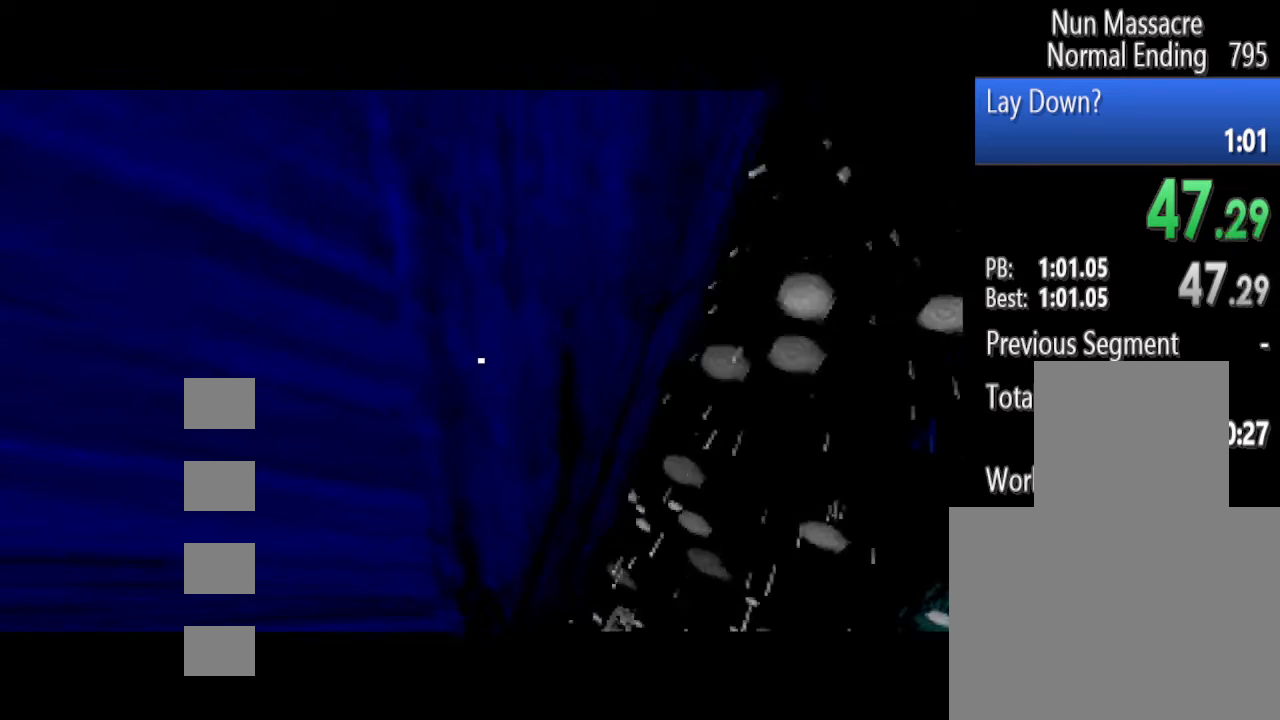
{"keys": [], "mouse": [], "events": [[42, "mouse_left", "up"]]}